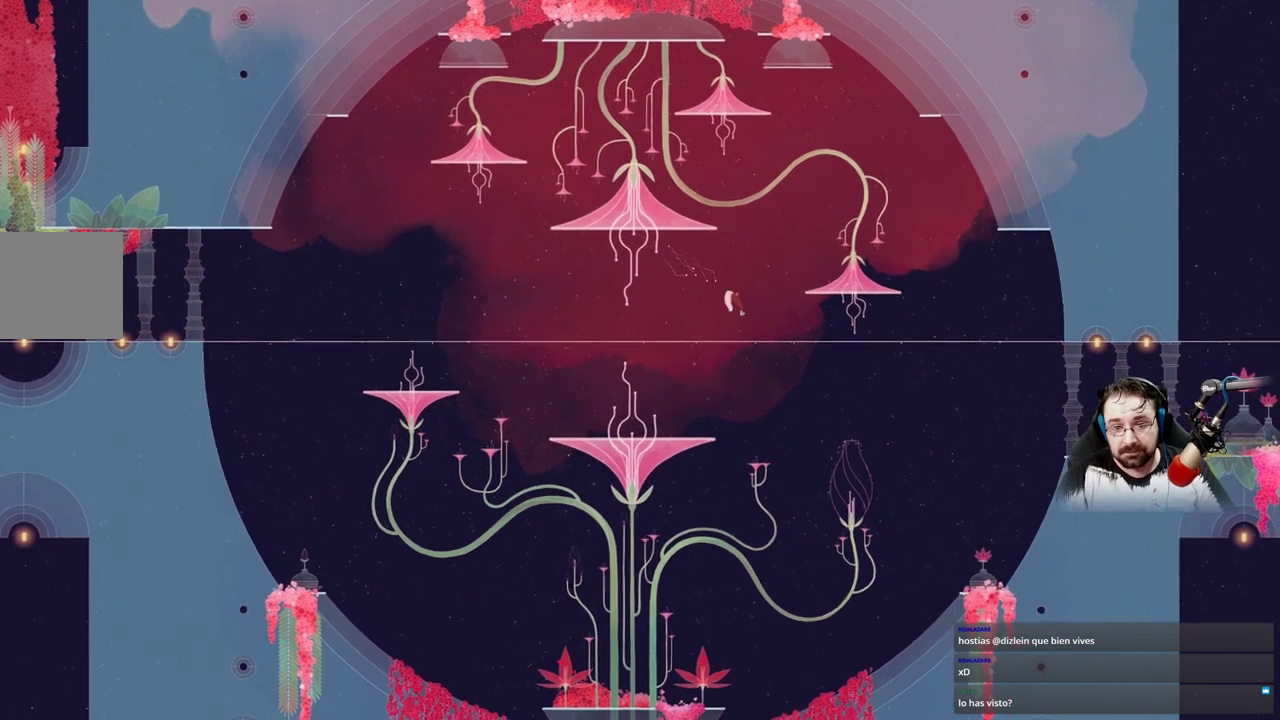
Gameplay with a controller (Xbox layout); each line is a JSON object with the inputs held at the frame after it. "events" lists button and stick changes between this image and that frame as [ms after this image, input, new state], when the widget could be followed in between.
{"buttons": ["A"], "left_stick": "right", "right_stick": "center", "events": []}
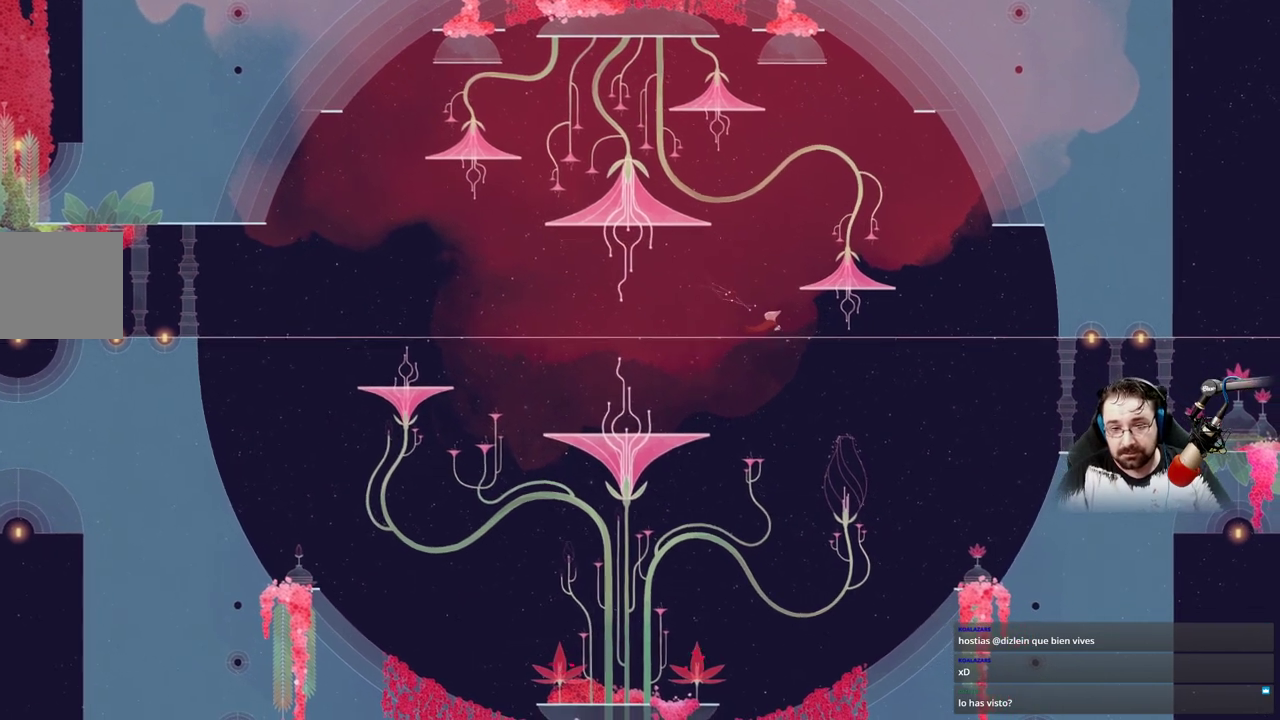
{"buttons": ["A"], "left_stick": "right", "right_stick": "center", "events": []}
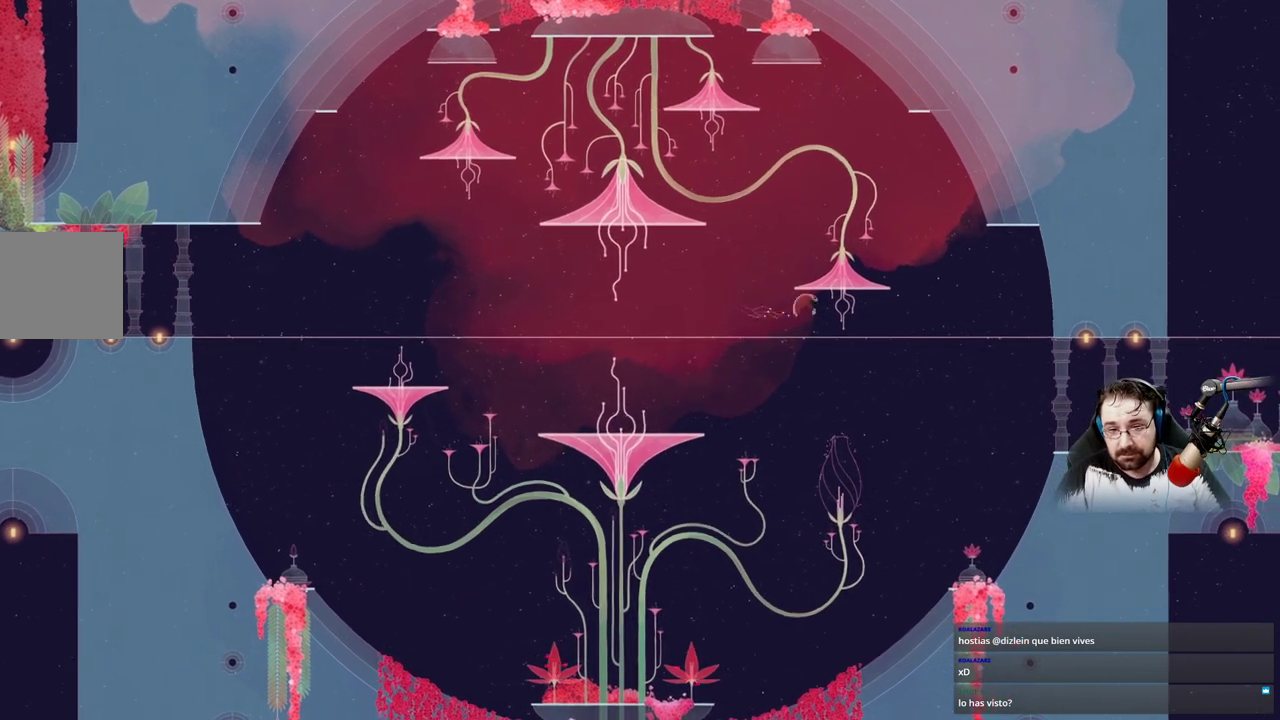
{"buttons": ["B"], "left_stick": "center", "right_stick": "center", "events": [[100, "A", "up"], [300, "B", "down"], [300, "left_stick", "center"]]}
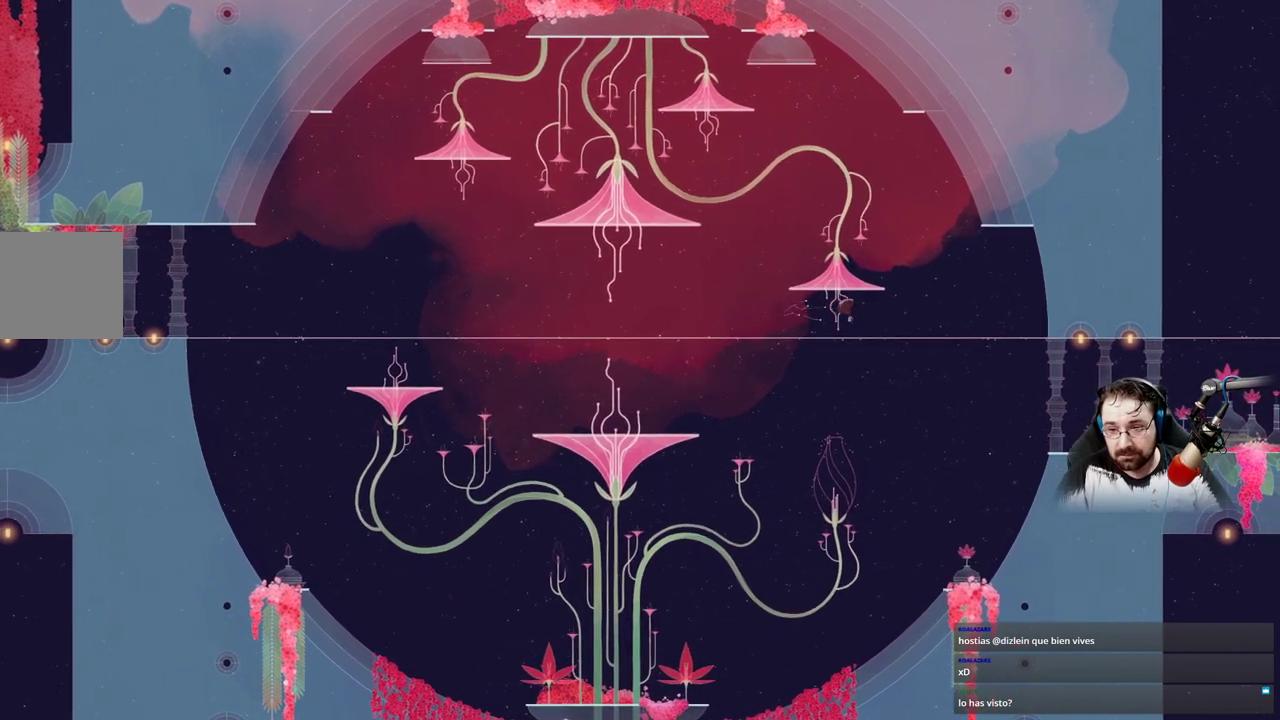
{"buttons": ["B"], "left_stick": "center", "right_stick": "center", "events": []}
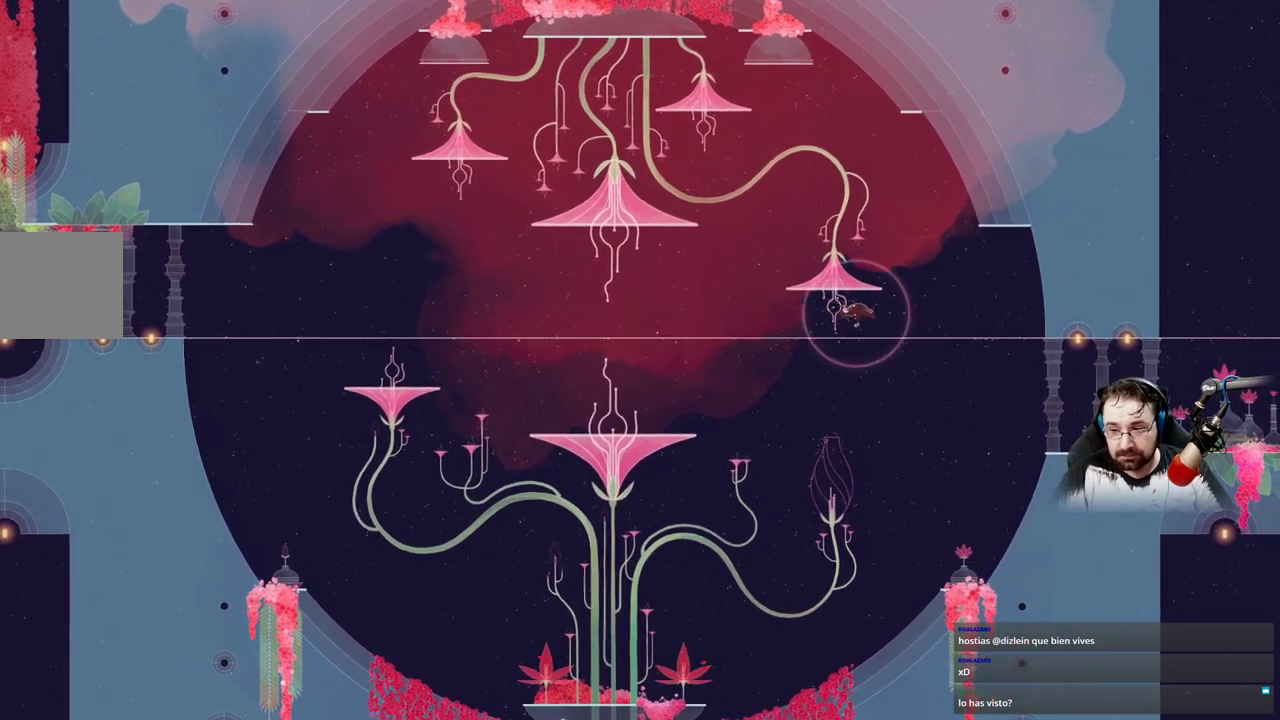
{"buttons": ["B"], "left_stick": "center", "right_stick": "center", "events": []}
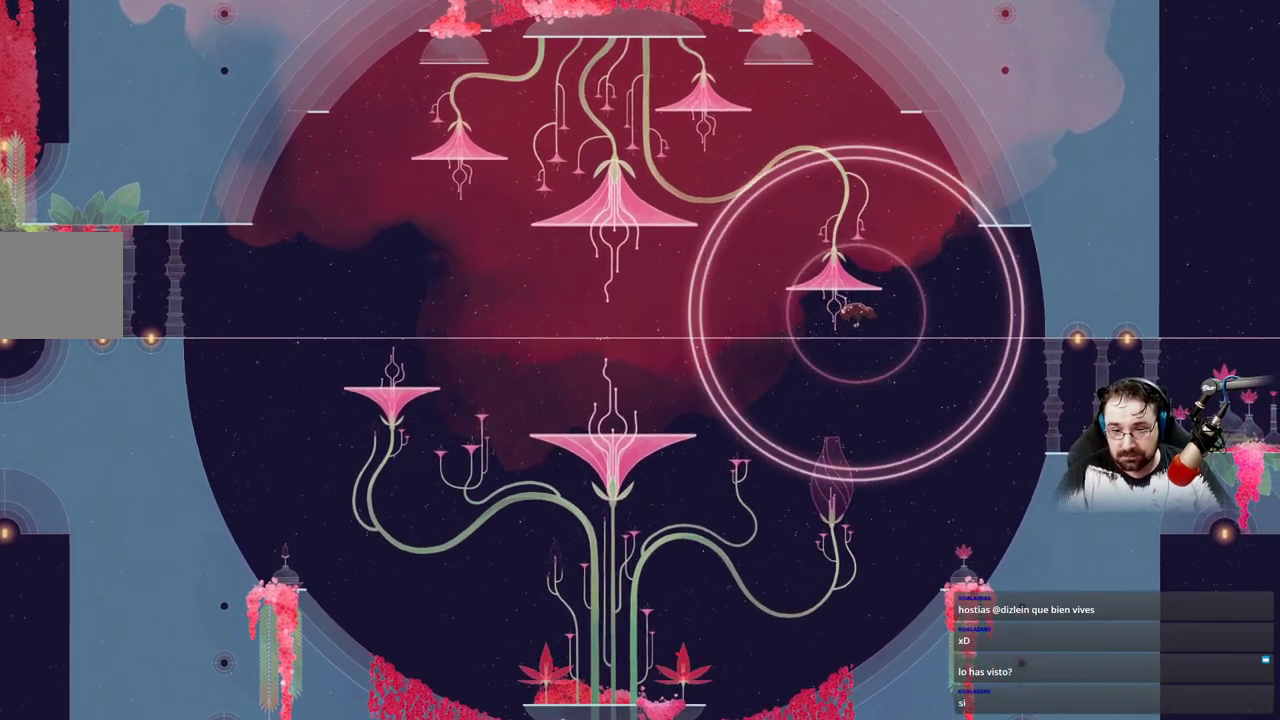
{"buttons": ["B"], "left_stick": "center", "right_stick": "center", "events": []}
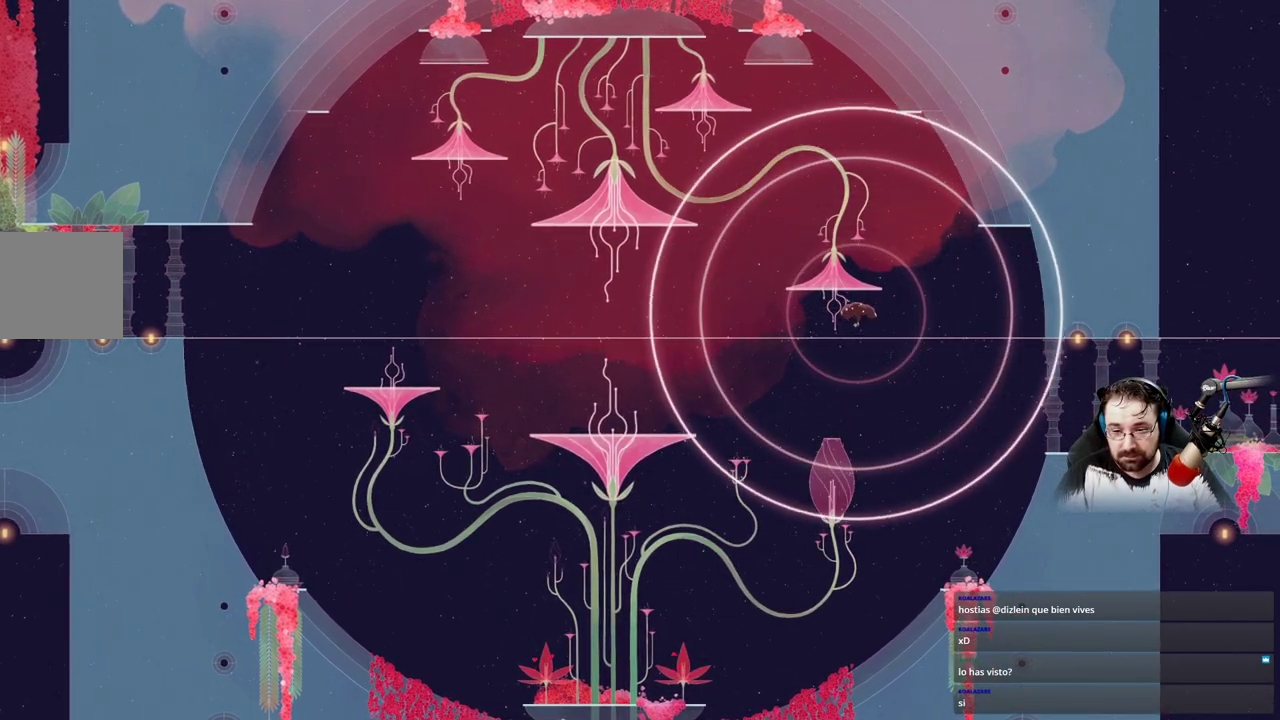
{"buttons": ["B"], "left_stick": "center", "right_stick": "center", "events": []}
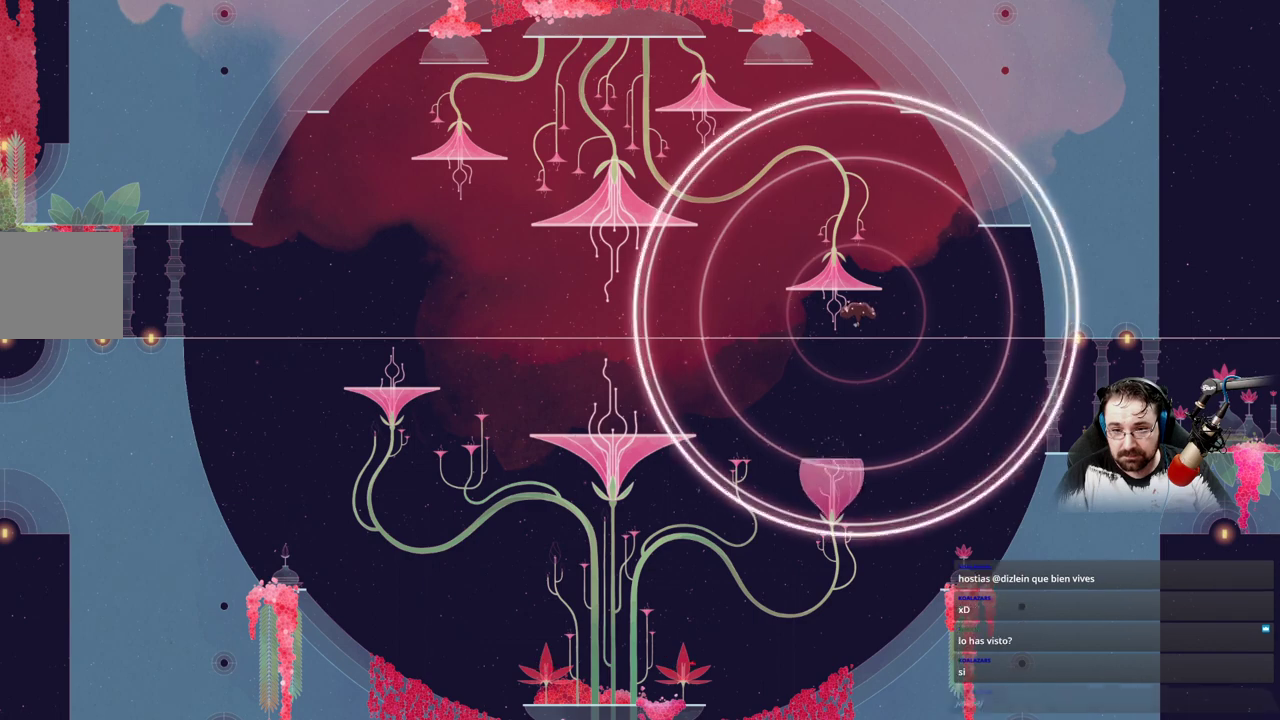
{"buttons": ["B"], "left_stick": "center", "right_stick": "center", "events": []}
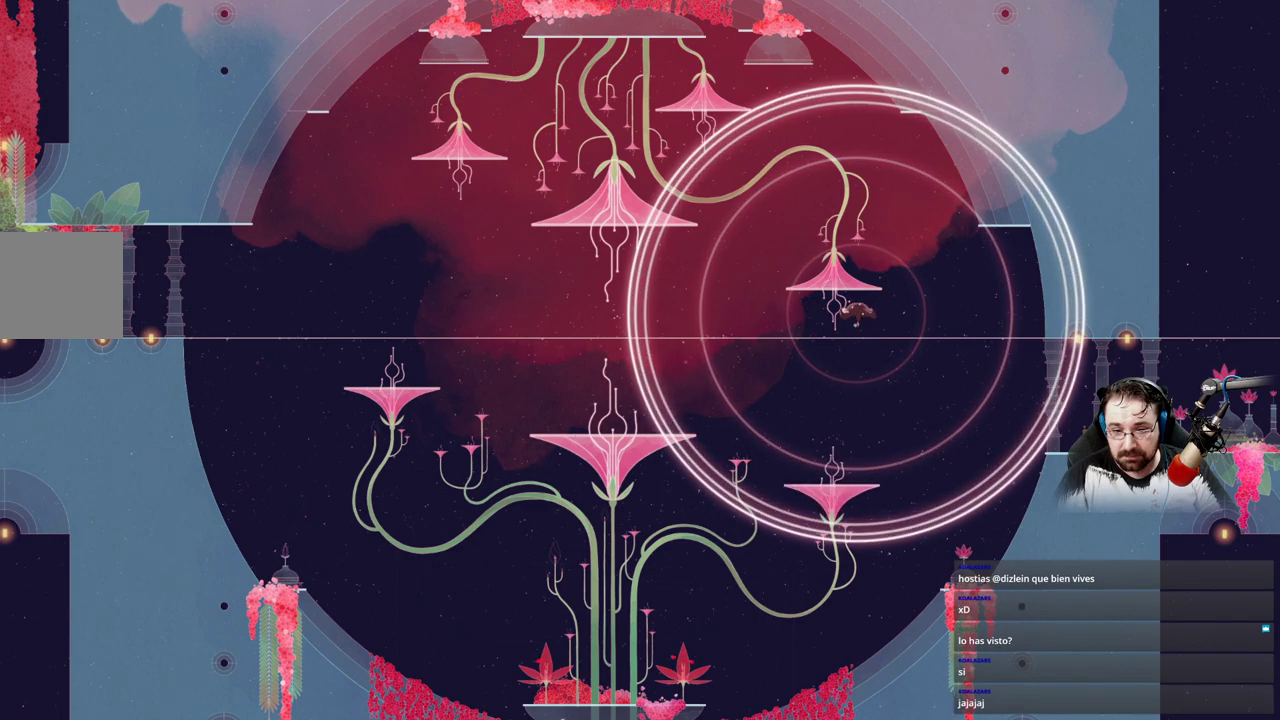
{"buttons": [], "left_stick": "left", "right_stick": "center", "events": [[167, "left_stick", "left"], [433, "B", "up"]]}
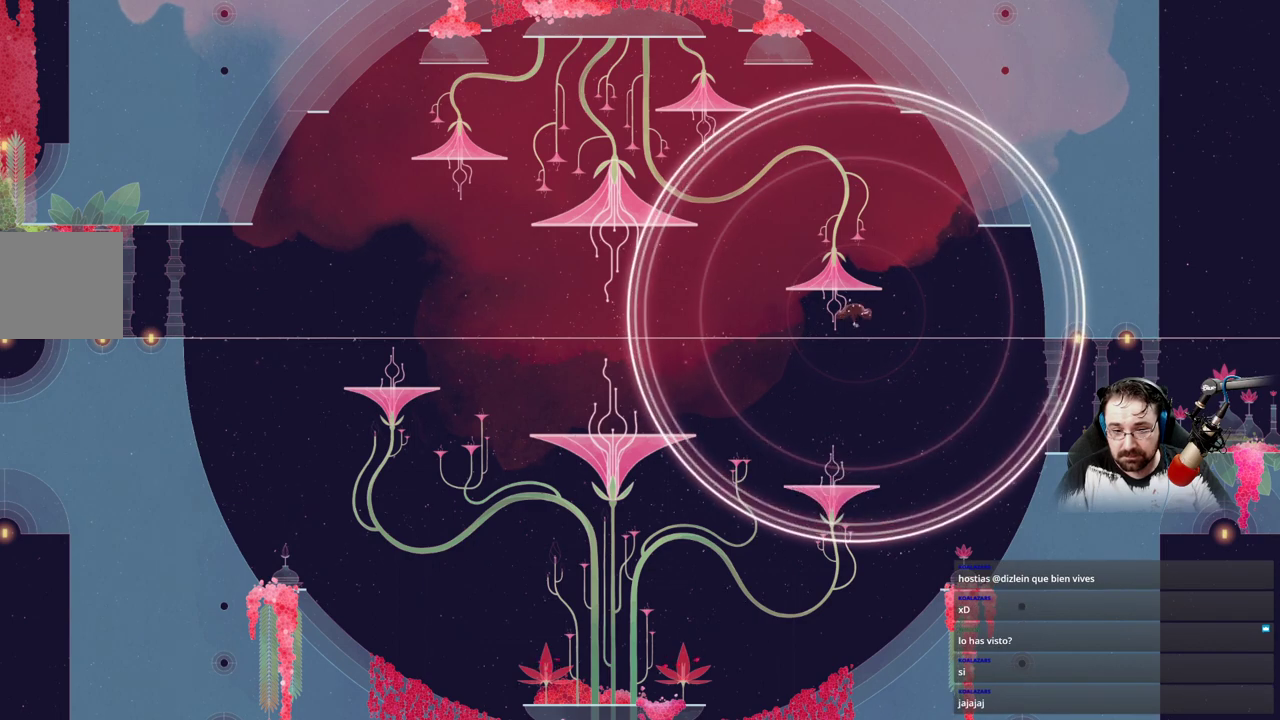
{"buttons": ["A"], "left_stick": "center", "right_stick": "center", "events": [[67, "A", "down"], [133, "left_stick", "center"], [267, "A", "up"], [333, "A", "down"]]}
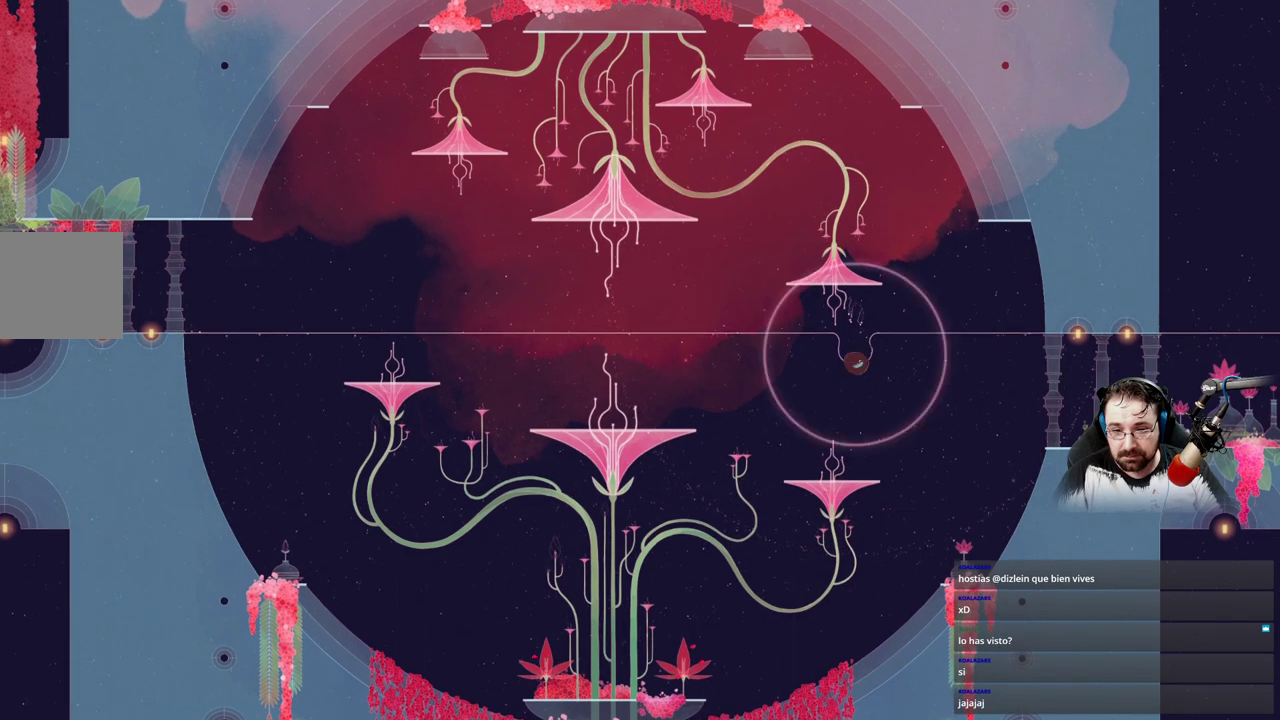
{"buttons": [], "left_stick": "center", "right_stick": "center", "events": [[267, "A", "up"], [267, "left_stick", "left"], [500, "left_stick", "center"]]}
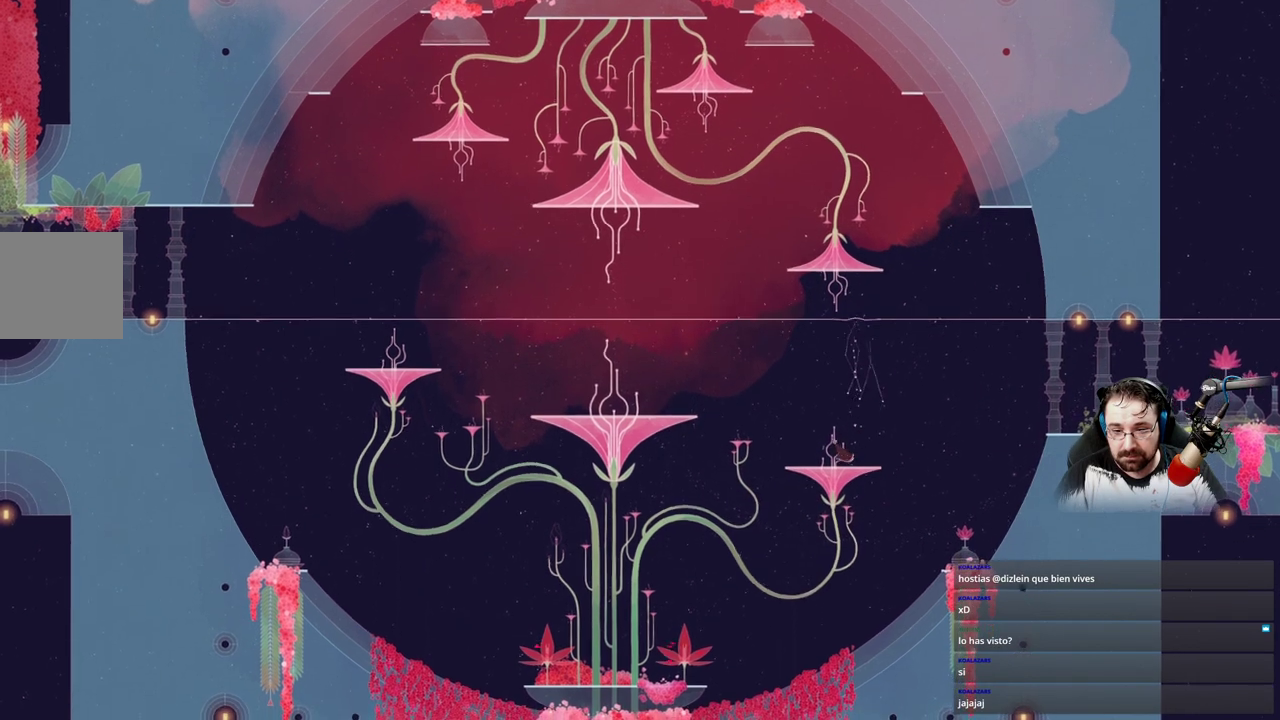
{"buttons": [], "left_stick": "left", "right_stick": "center", "events": [[167, "left_stick", "left"]]}
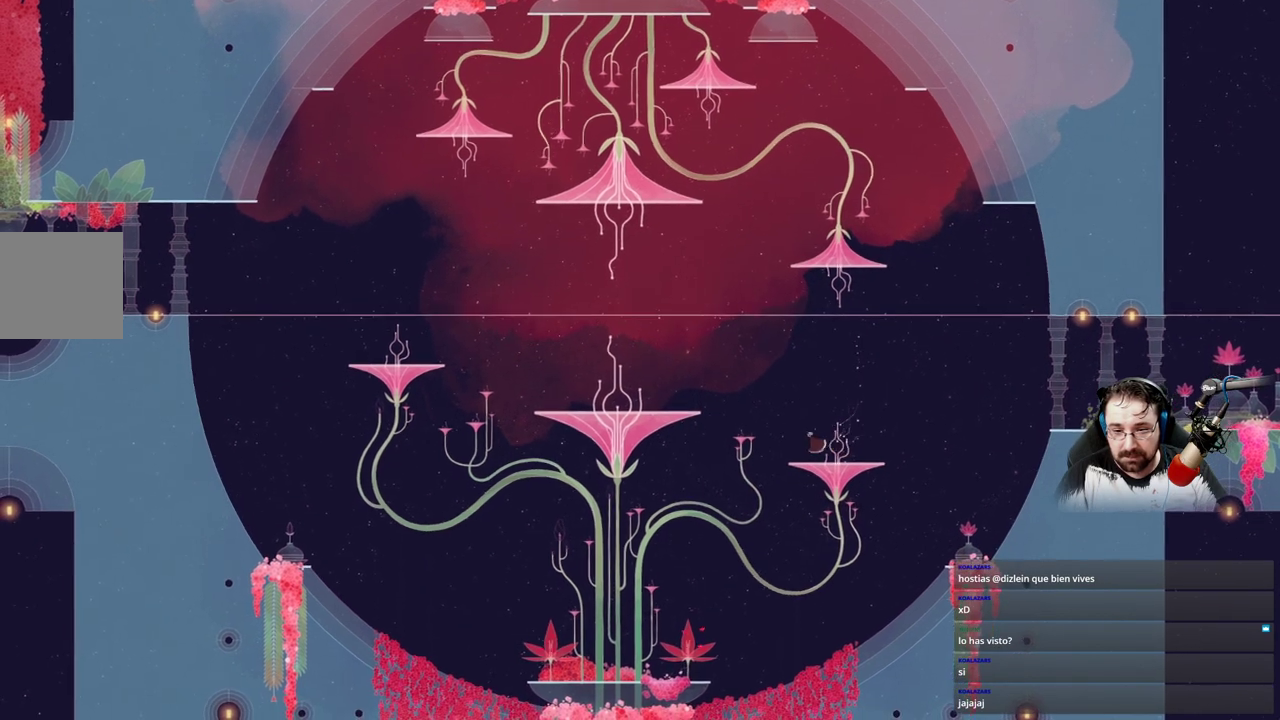
{"buttons": [], "left_stick": "left", "right_stick": "center", "events": [[133, "A", "down"], [333, "A", "up"]]}
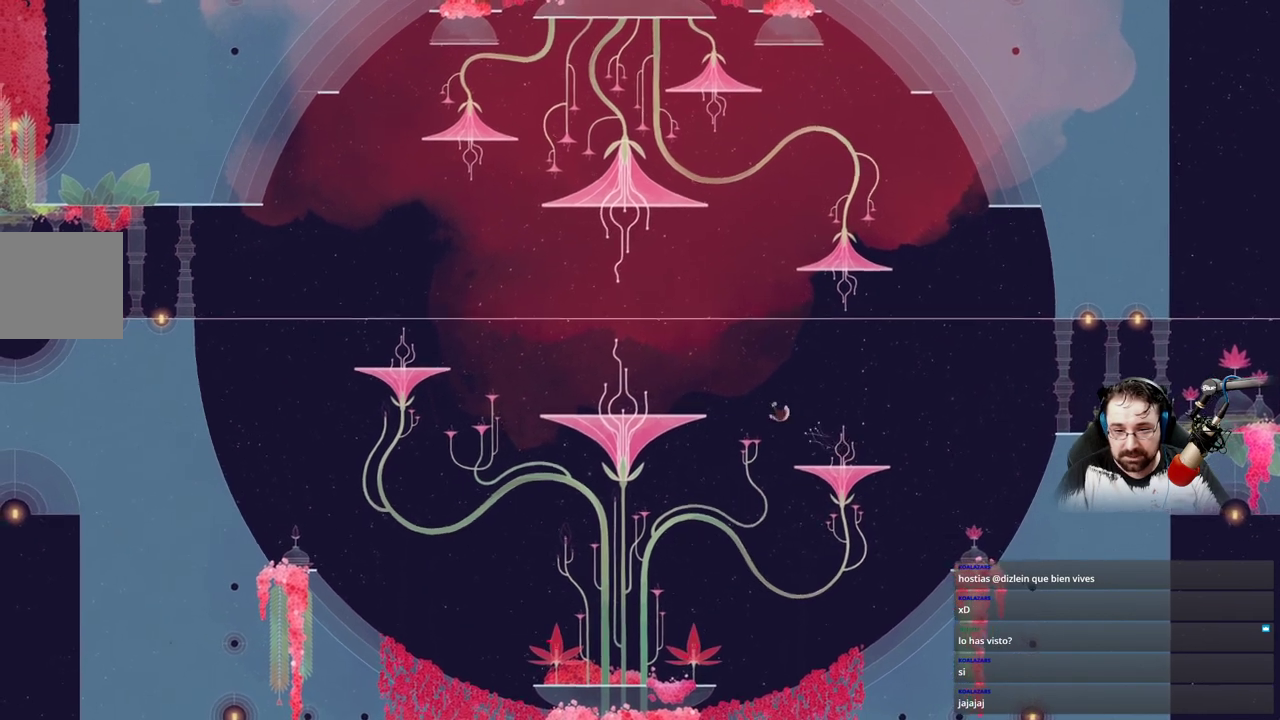
{"buttons": ["A"], "left_stick": "left", "right_stick": "center", "events": [[33, "A", "down"]]}
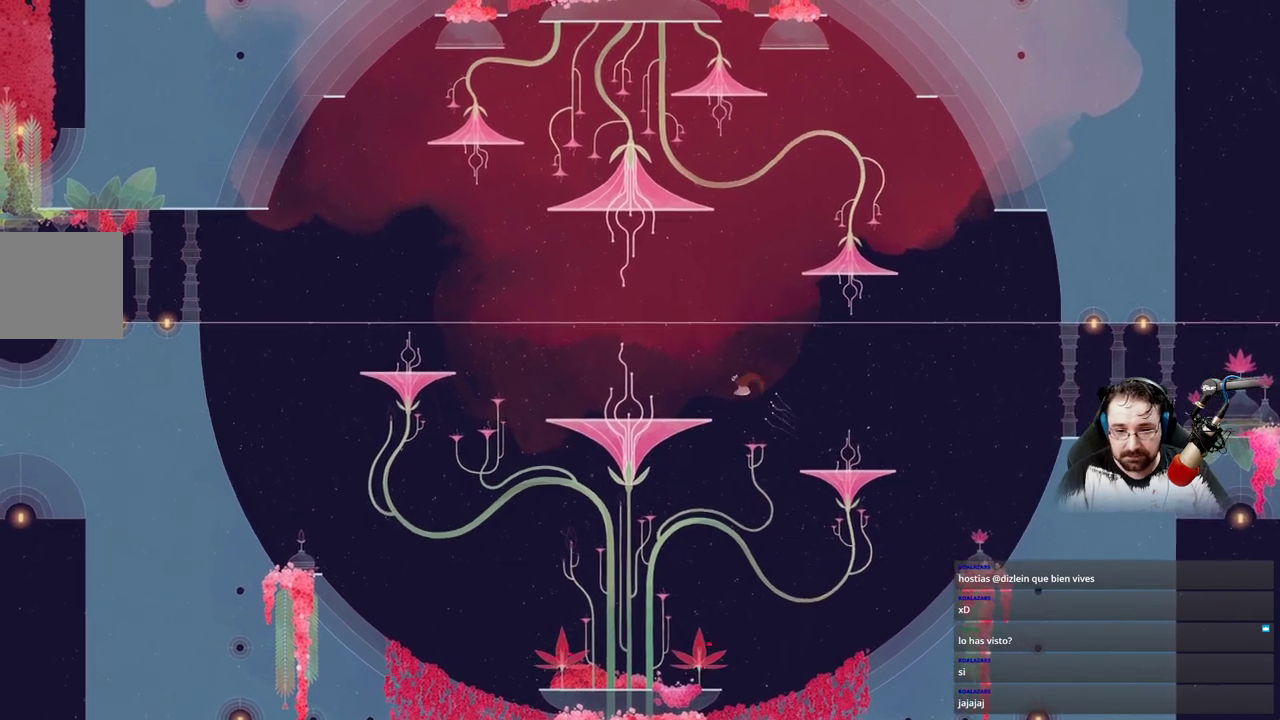
{"buttons": [], "left_stick": "left", "right_stick": "center", "events": [[467, "A", "up"]]}
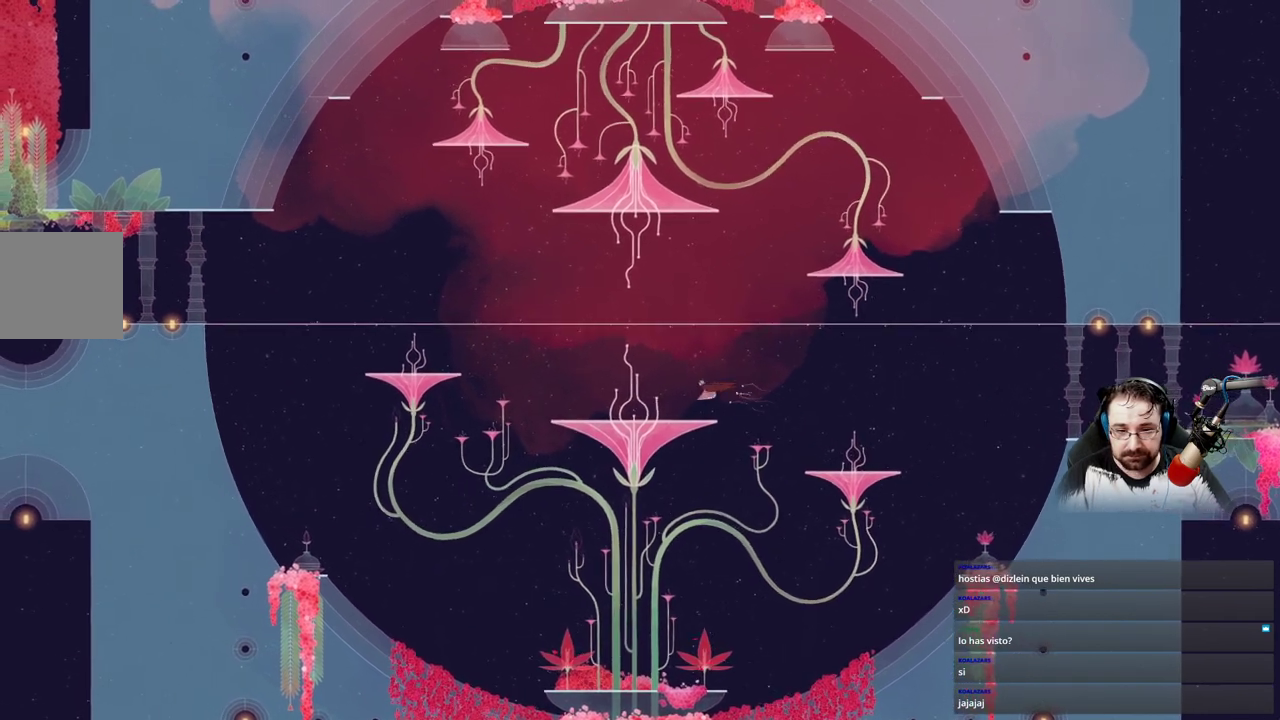
{"buttons": [], "left_stick": "left", "right_stick": "center", "events": []}
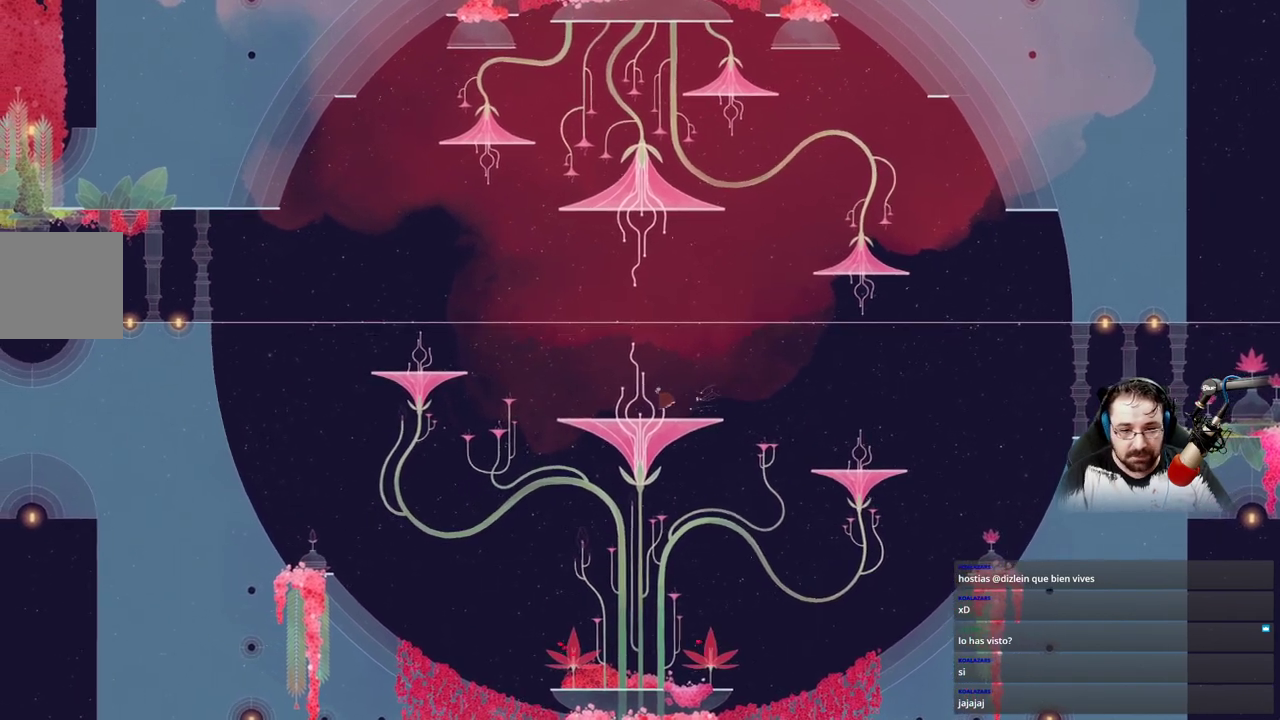
{"buttons": [], "left_stick": "left", "right_stick": "center", "events": []}
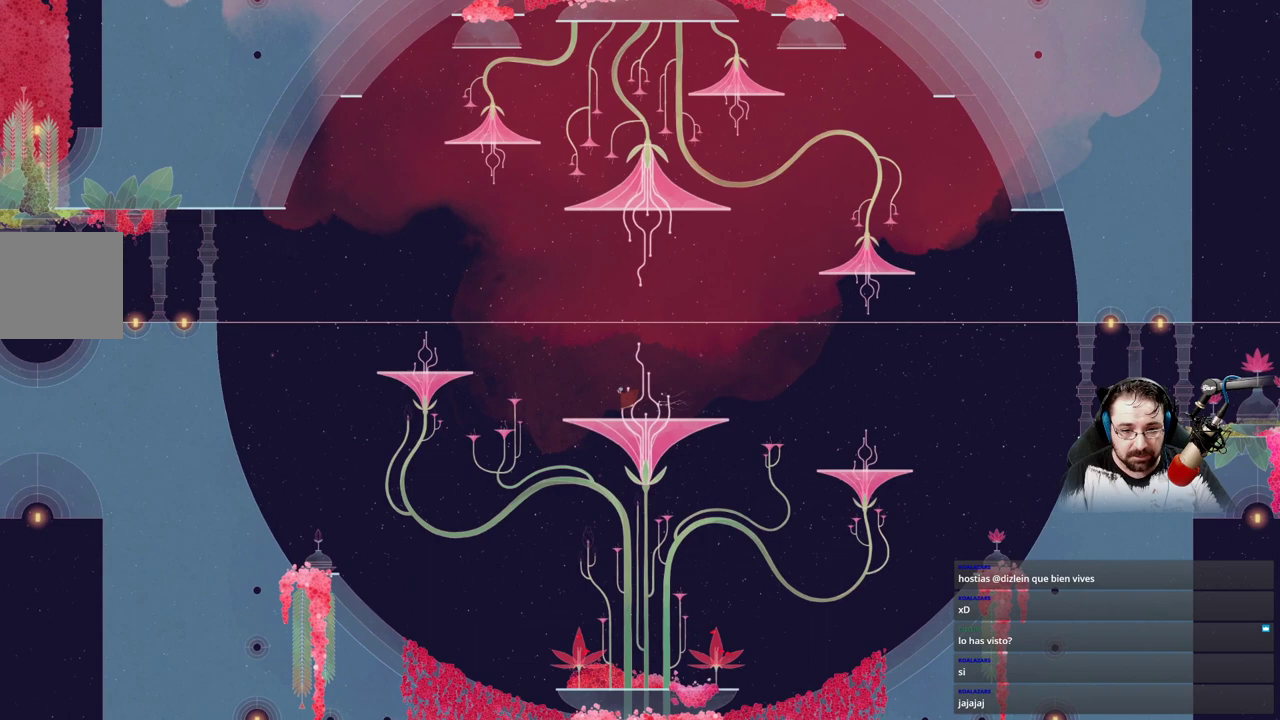
{"buttons": [], "left_stick": "left", "right_stick": "center", "events": []}
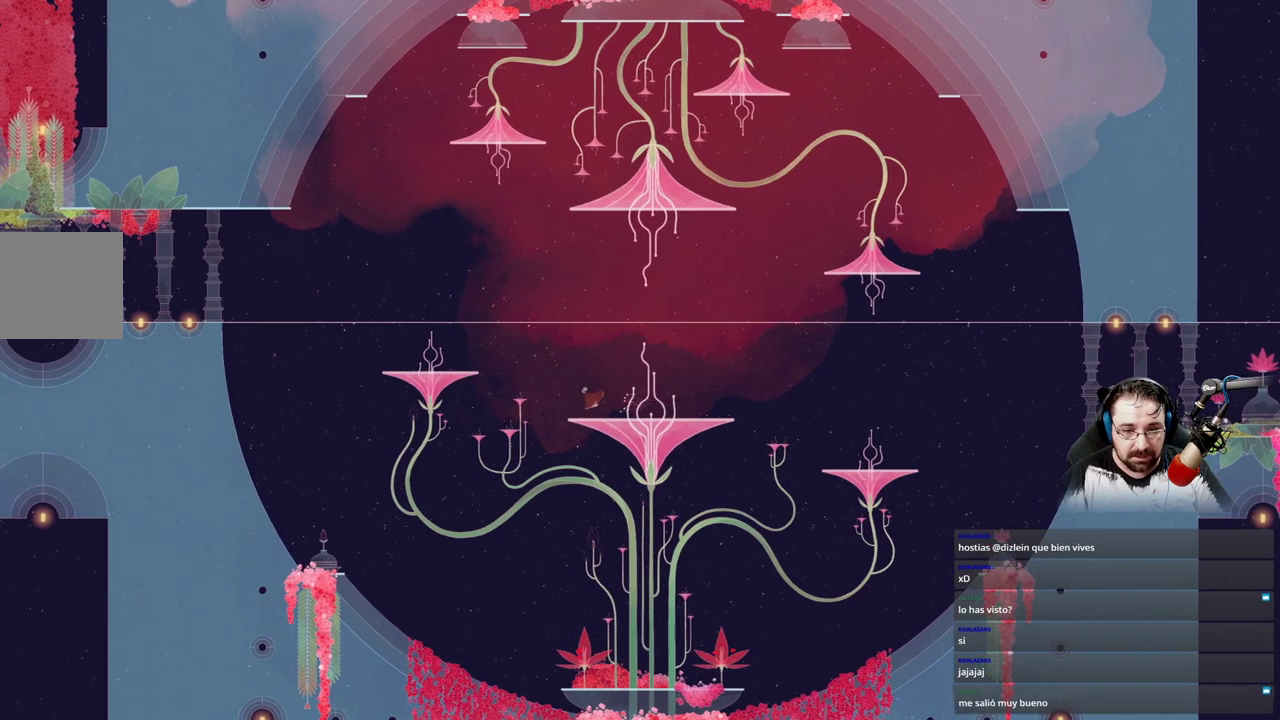
{"buttons": [], "left_stick": "left", "right_stick": "center", "events": [[167, "A", "down"], [467, "A", "up"]]}
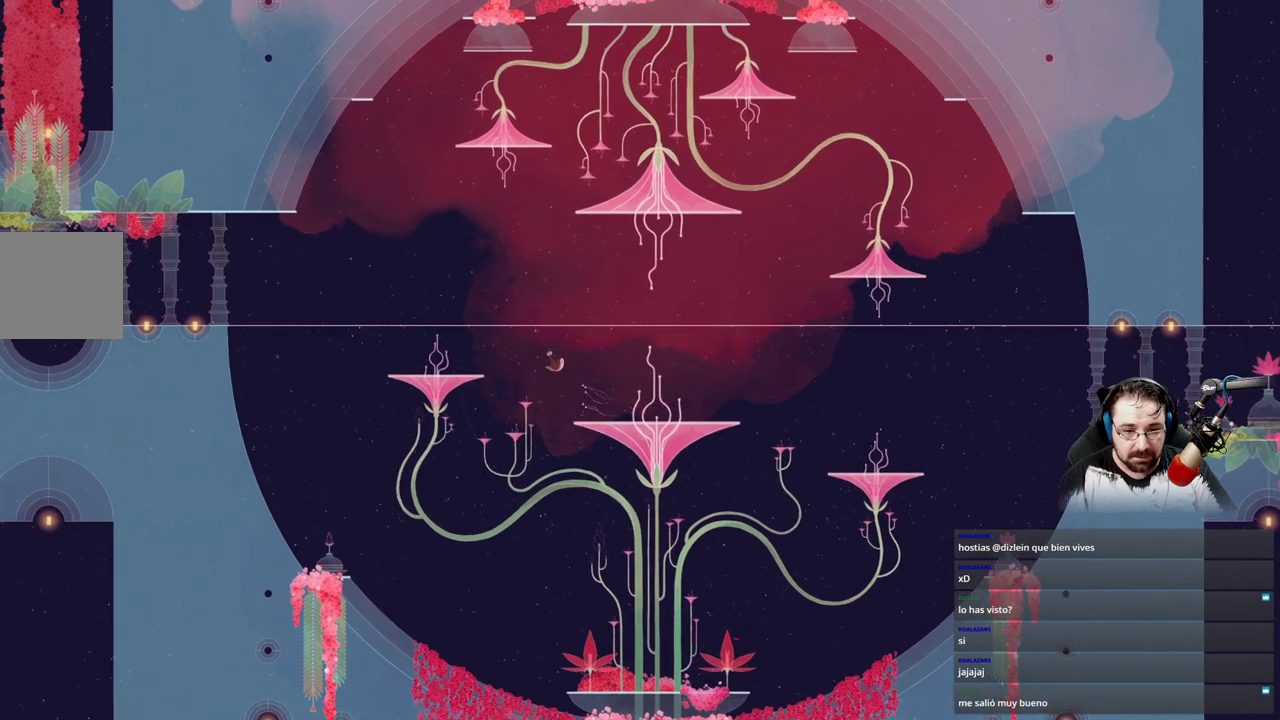
{"buttons": [], "left_stick": "left", "right_stick": "center", "events": [[100, "A", "down"], [467, "A", "up"]]}
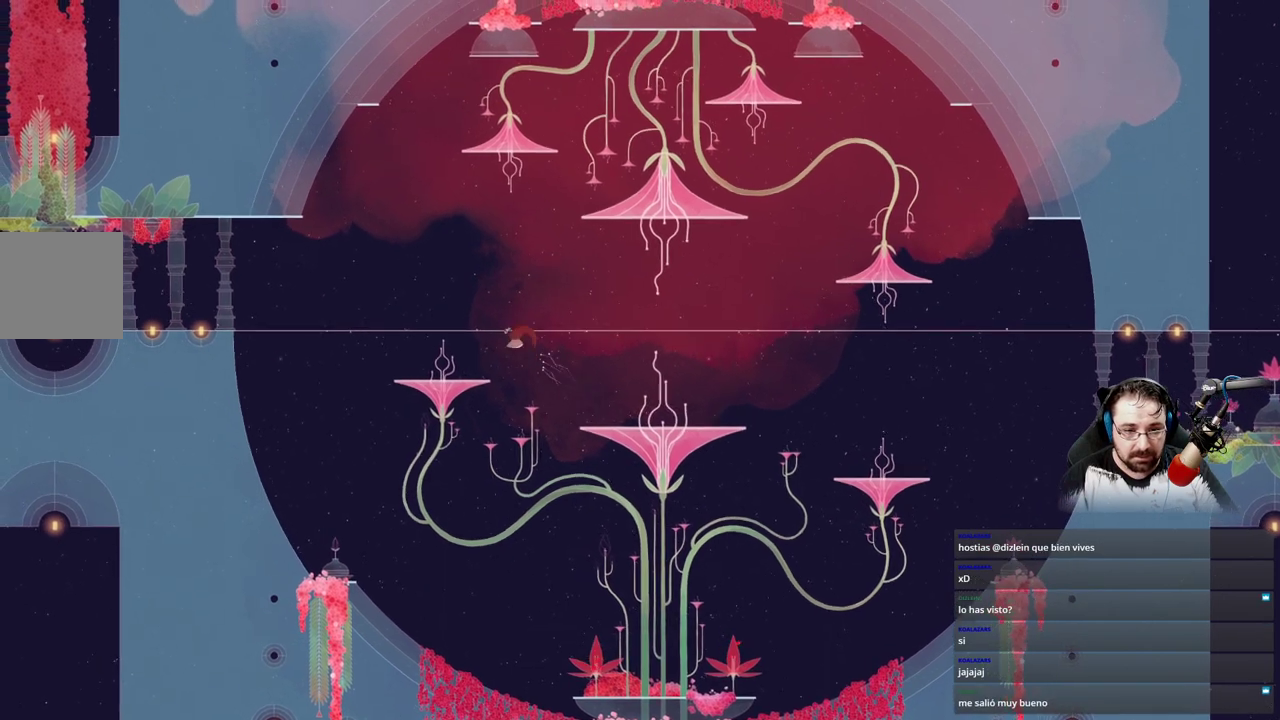
{"buttons": [], "left_stick": "left", "right_stick": "center", "events": []}
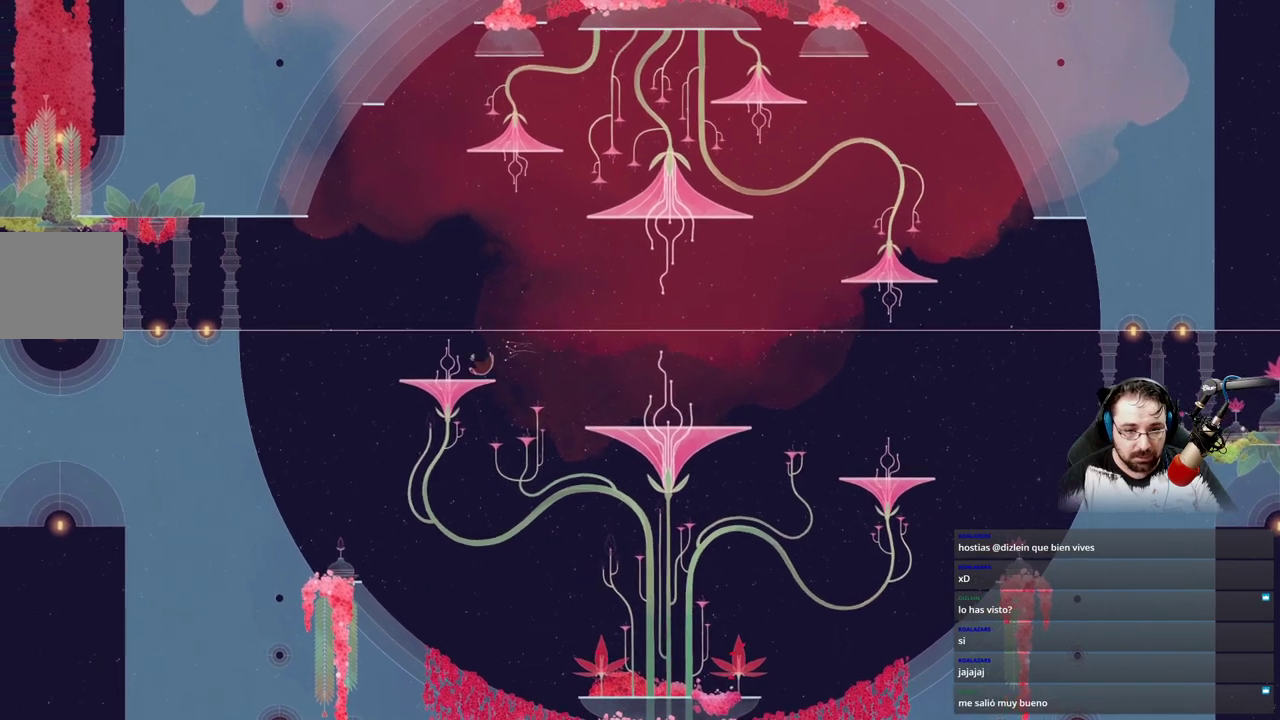
{"buttons": [], "left_stick": "center", "right_stick": "center", "events": [[267, "left_stick", "center"]]}
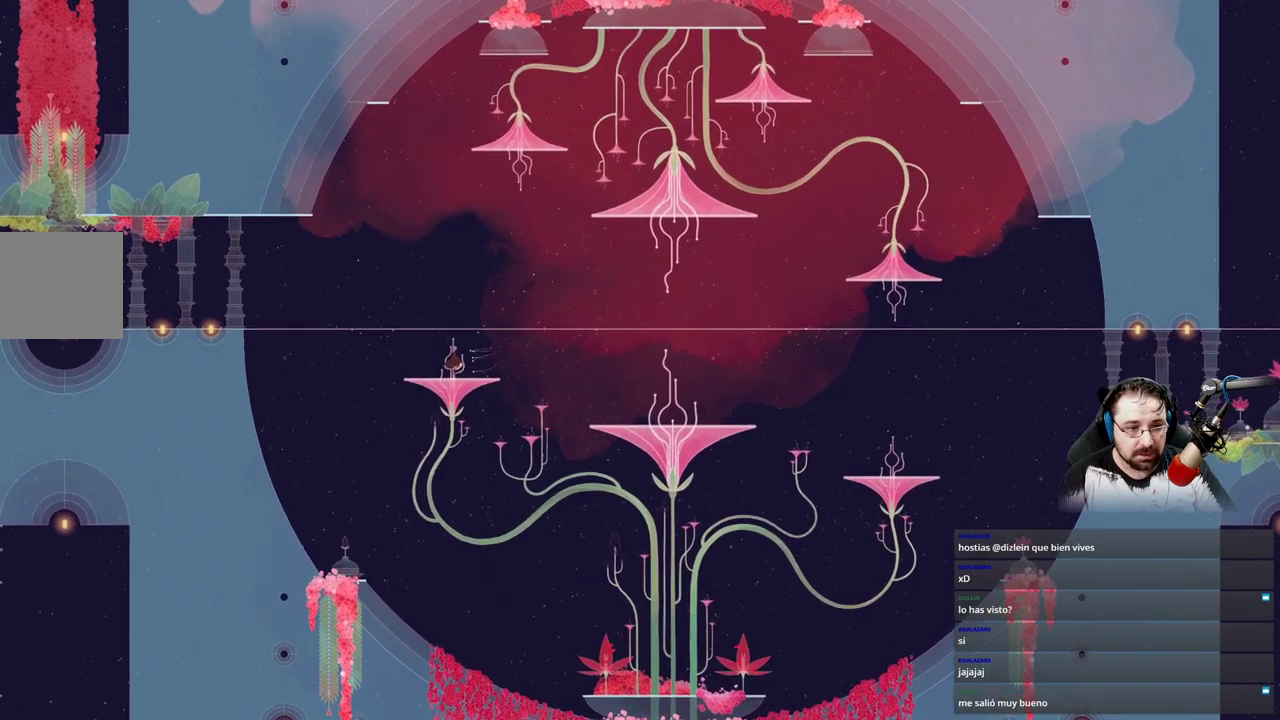
{"buttons": [], "left_stick": "left", "right_stick": "center", "events": [[433, "left_stick", "left"]]}
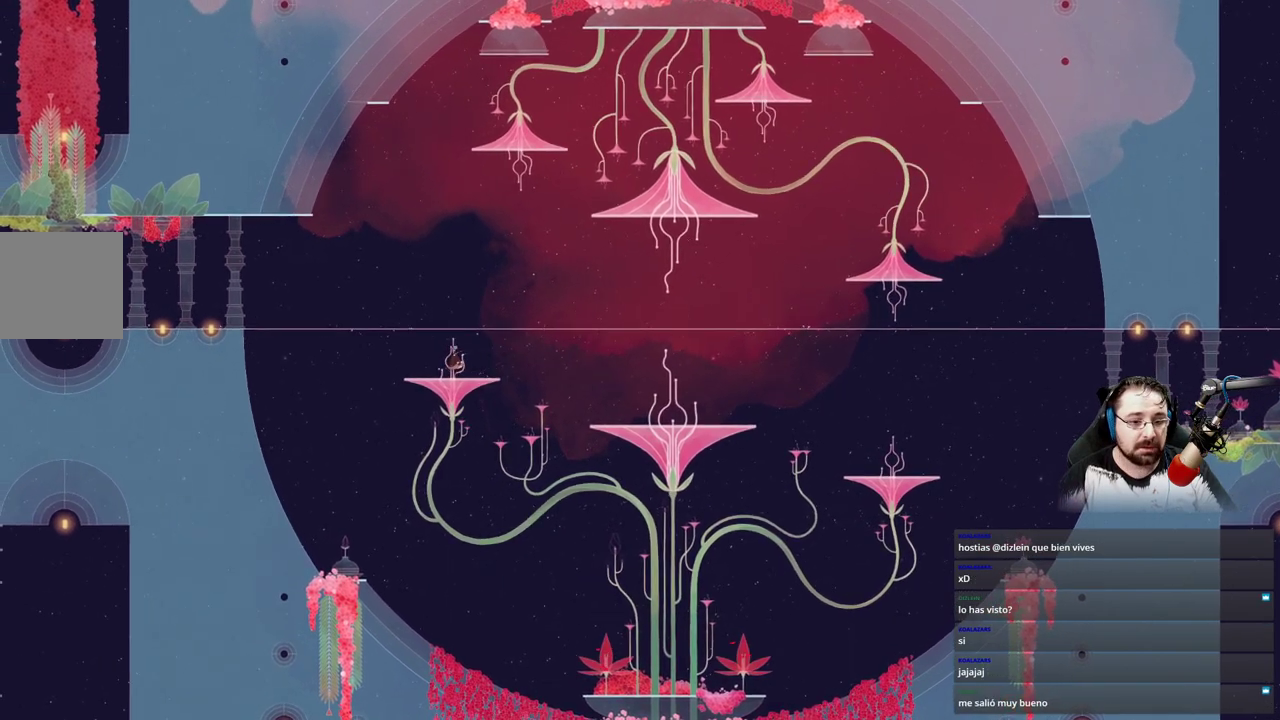
{"buttons": [], "left_stick": "left", "right_stick": "center", "events": []}
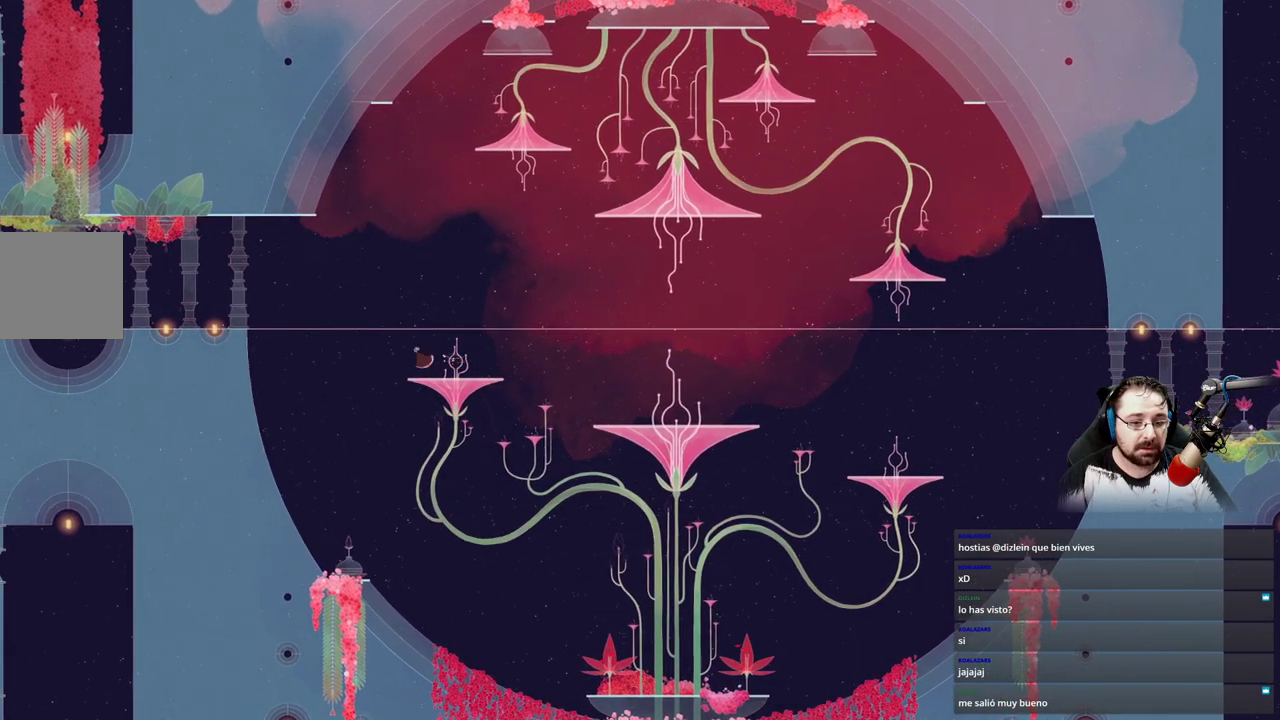
{"buttons": [], "left_stick": "left", "right_stick": "center", "events": [[33, "A", "down"], [400, "A", "up"]]}
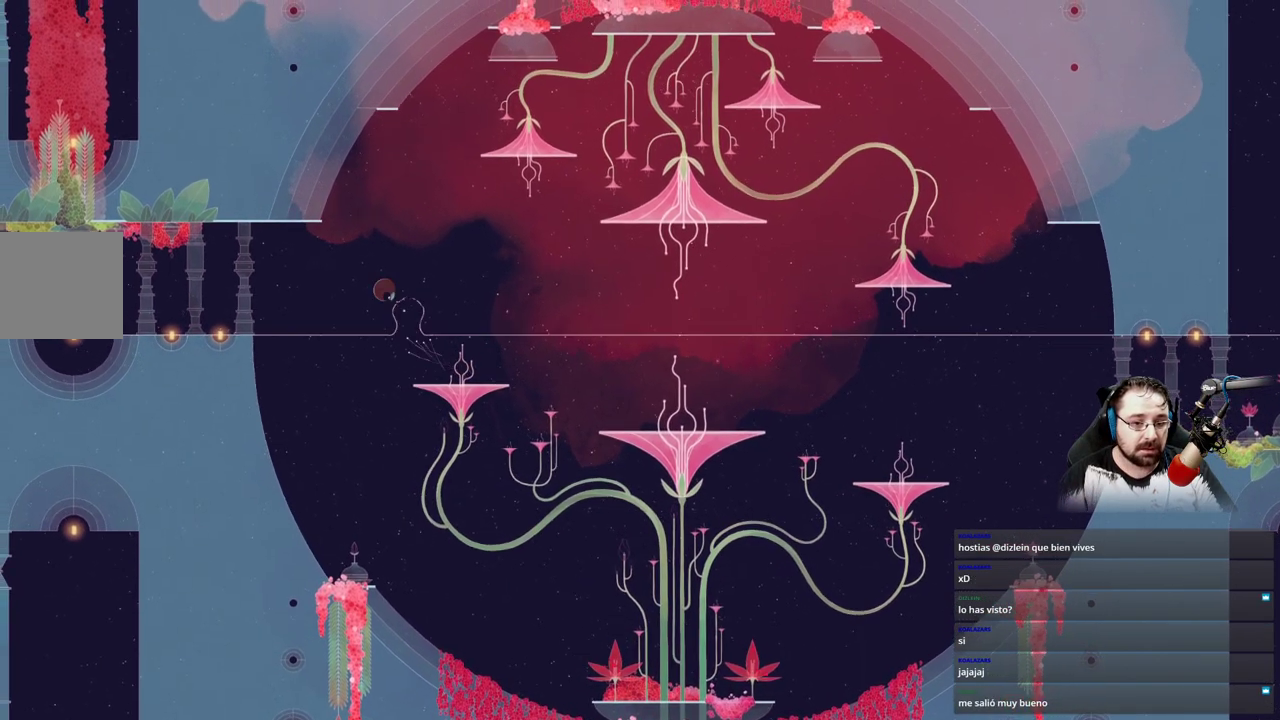
{"buttons": ["A"], "left_stick": "left", "right_stick": "center", "events": [[33, "A", "down"]]}